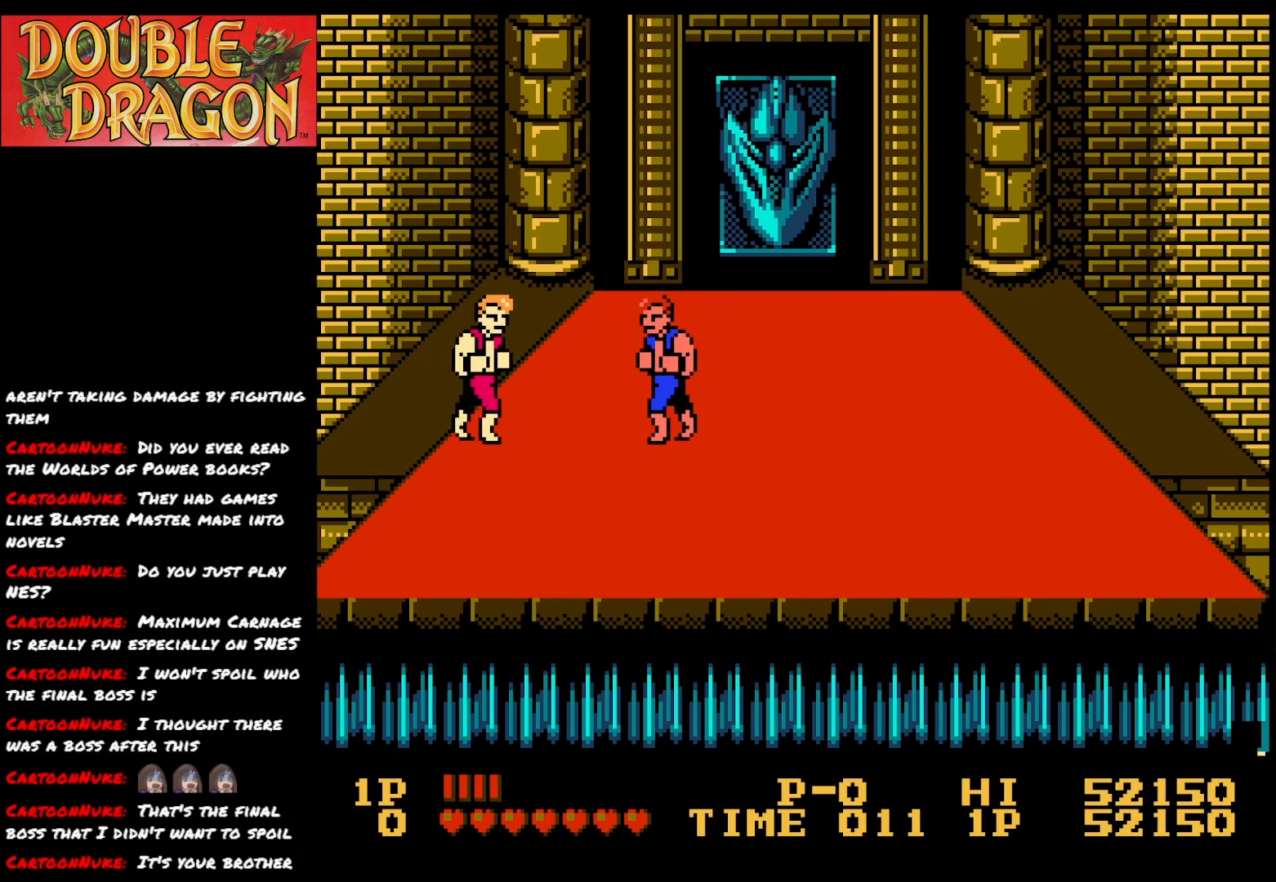
Gameplay with a controller (Xbox layout); each line is a JSON object with the inputs held at the frame after it. "events" lists button and stick changes between this image and that frame as [ms after this image, input, new state], when the widget could be followed in between. Not read: left_stick.
{"buttons": ["DPAD_DOWN"], "right_stick": "center", "events": [[84, "A", "down"], [200, "A", "up"], [200, "DPAD_LEFT", "up"], [301, "DPAD_DOWN", "down"]]}
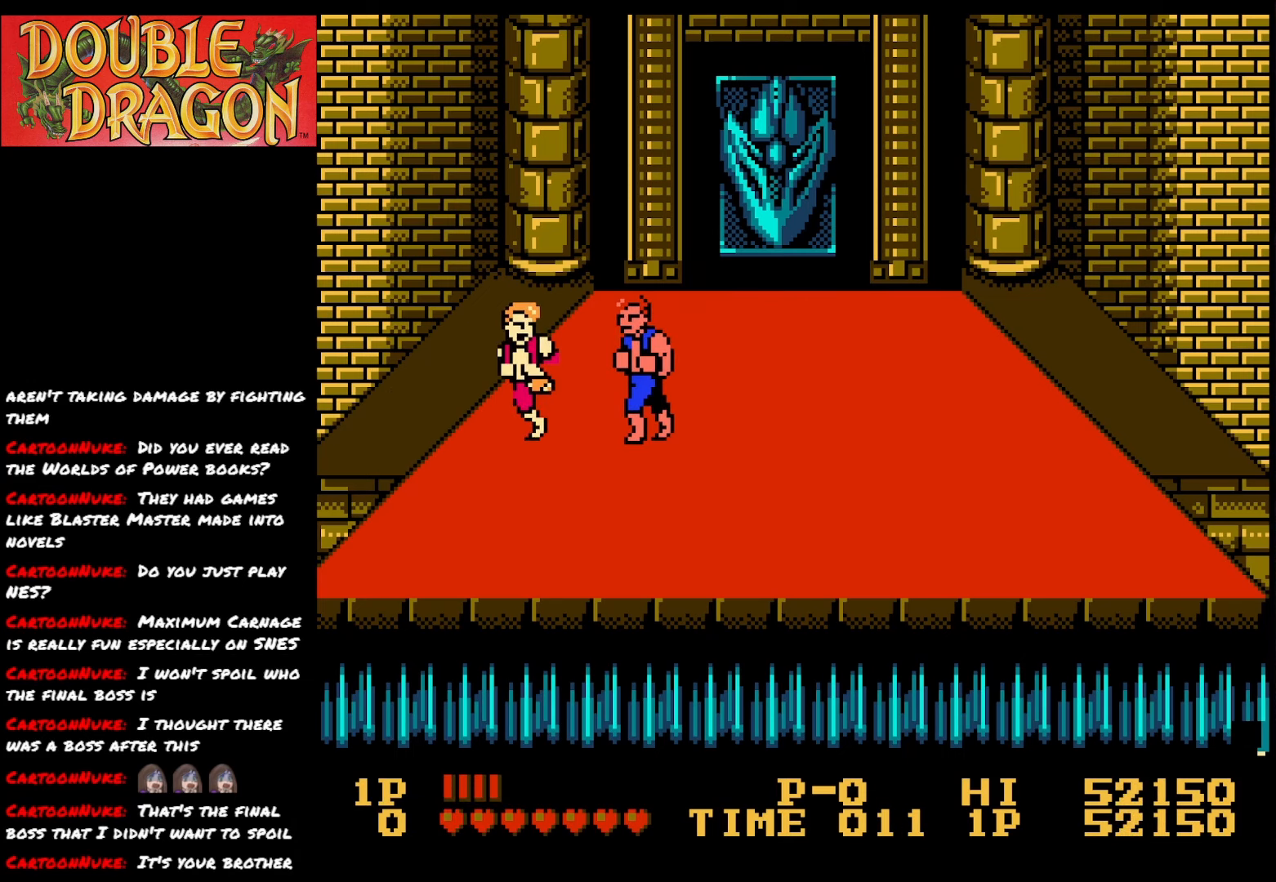
{"buttons": ["DPAD_DOWN"], "right_stick": "center", "events": [[66, "X", "down"], [133, "DPAD_DOWN", "up"], [217, "X", "up"], [250, "X", "down"], [383, "X", "up"], [500, "DPAD_DOWN", "down"]]}
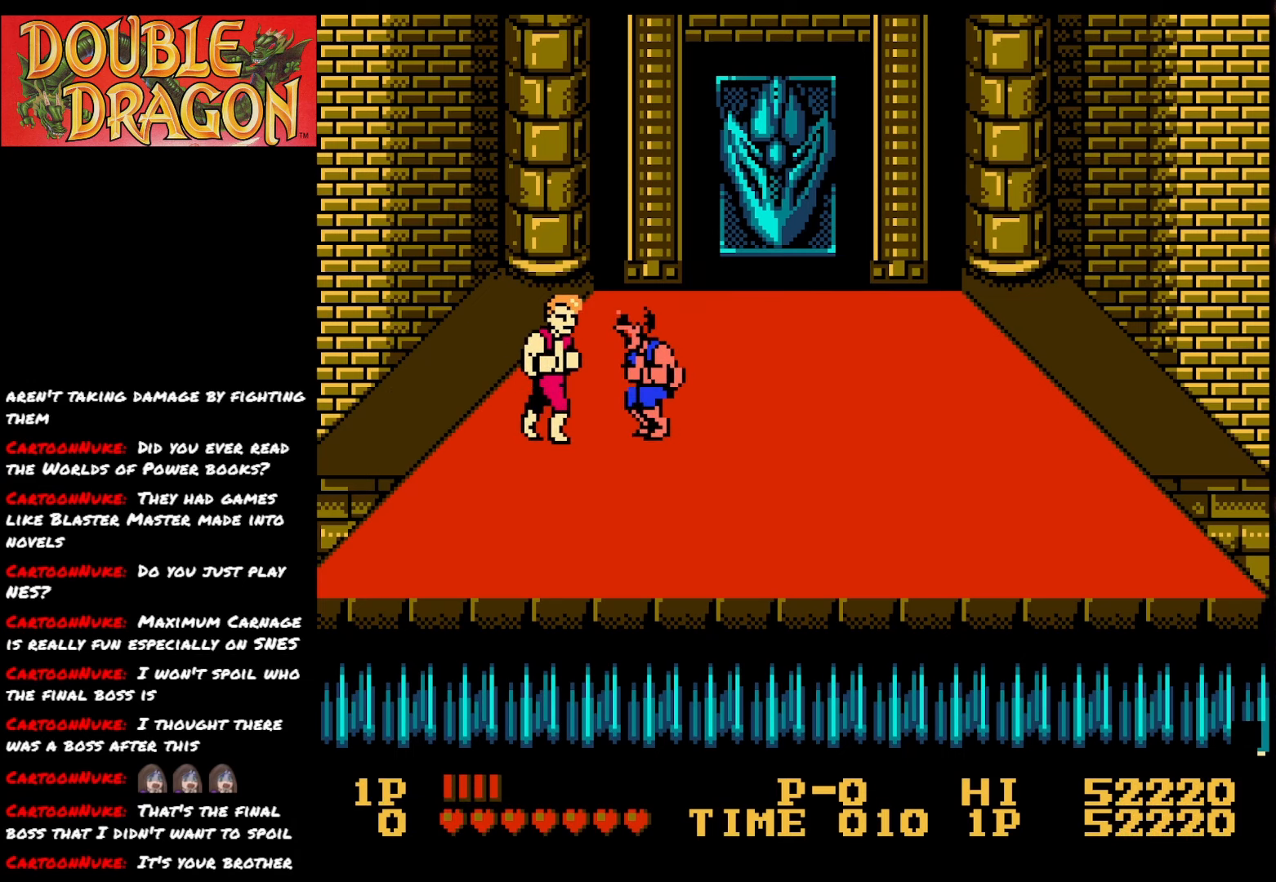
{"buttons": ["X", "DPAD_DOWN"], "right_stick": "center", "events": [[50, "X", "down"], [67, "A", "down"], [150, "A", "up"], [167, "X", "up"], [267, "X", "down"], [384, "X", "up"], [484, "X", "down"]]}
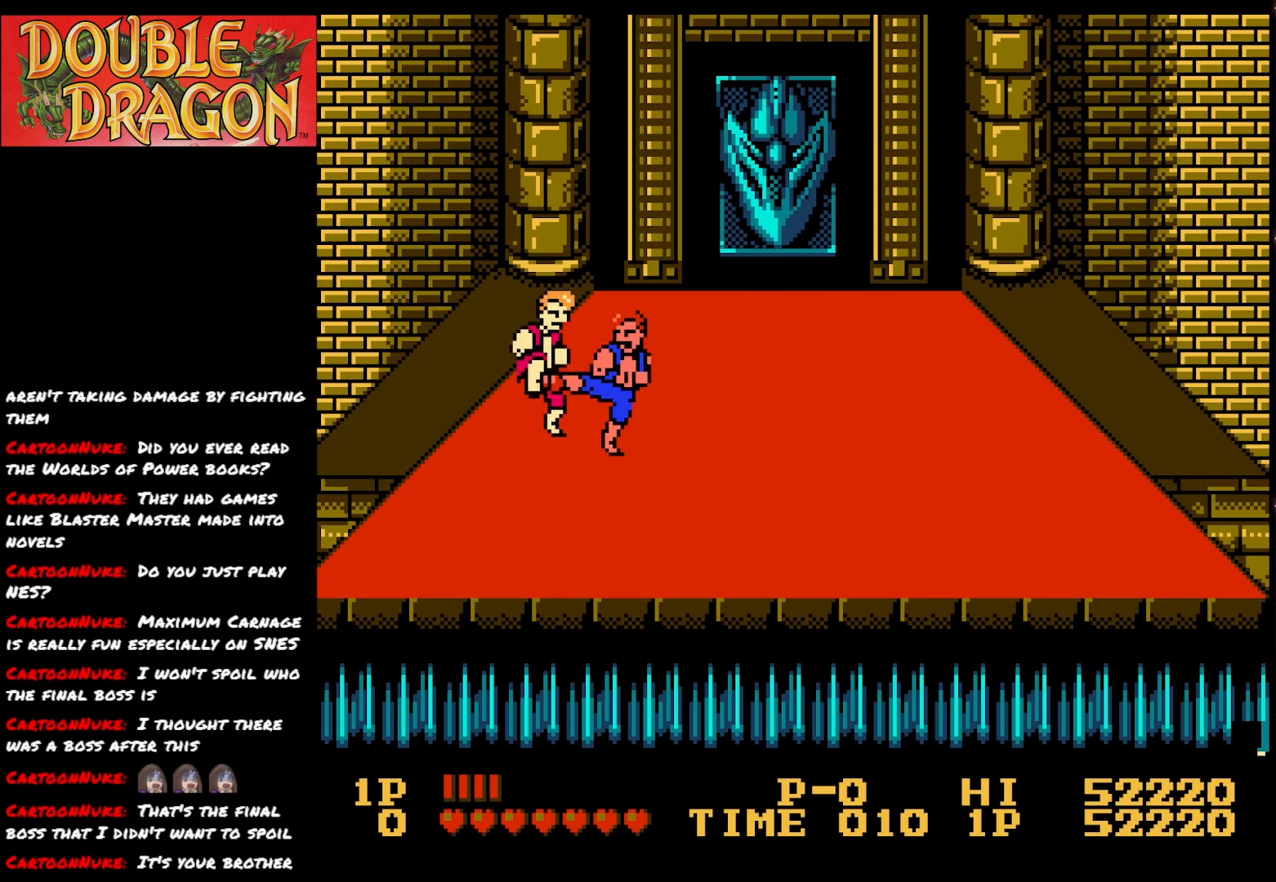
{"buttons": [], "right_stick": "center", "events": [[83, "X", "up"], [267, "DPAD_DOWN", "up"]]}
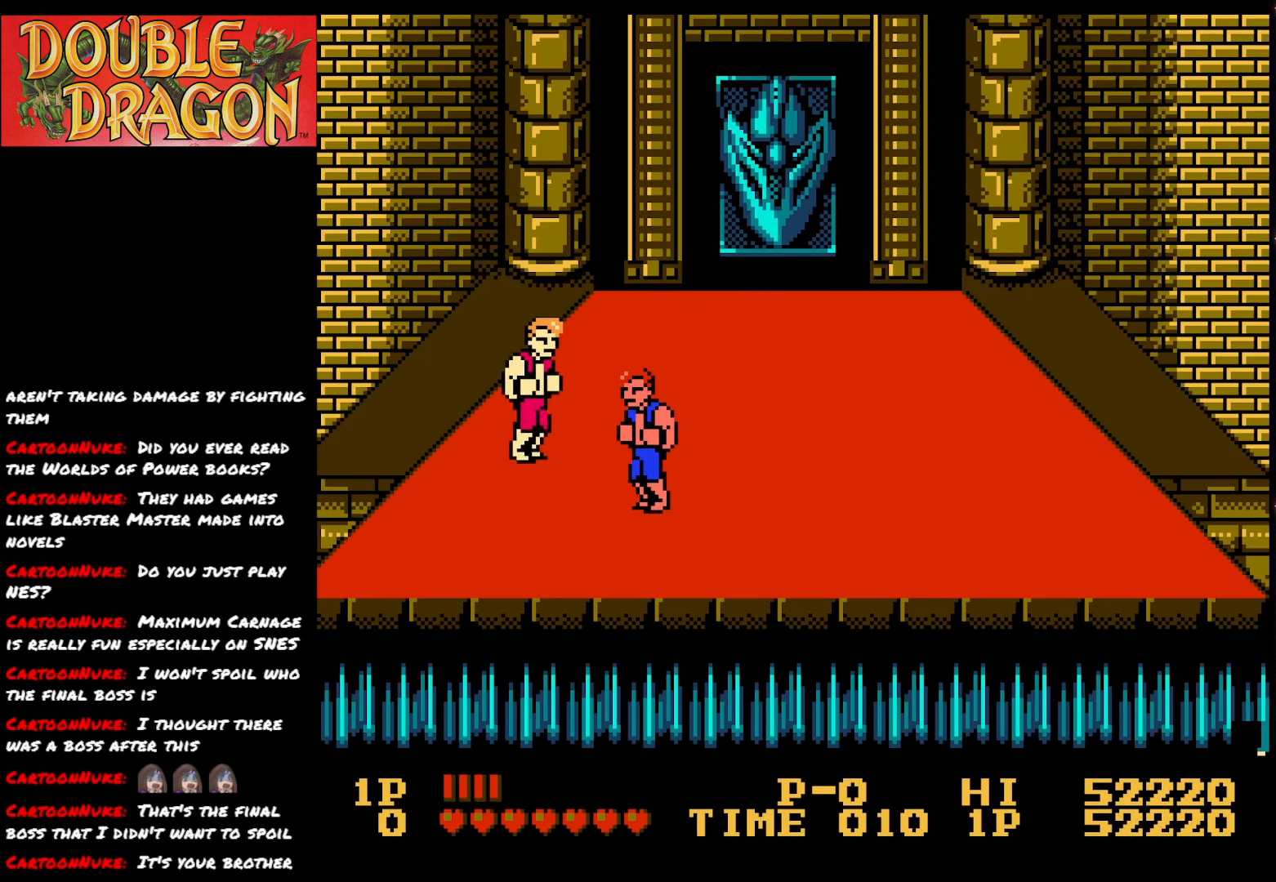
{"buttons": [], "right_stick": "center", "events": [[17, "X", "down"], [134, "X", "up"], [200, "X", "down"], [317, "X", "up"], [401, "X", "down"], [501, "X", "up"]]}
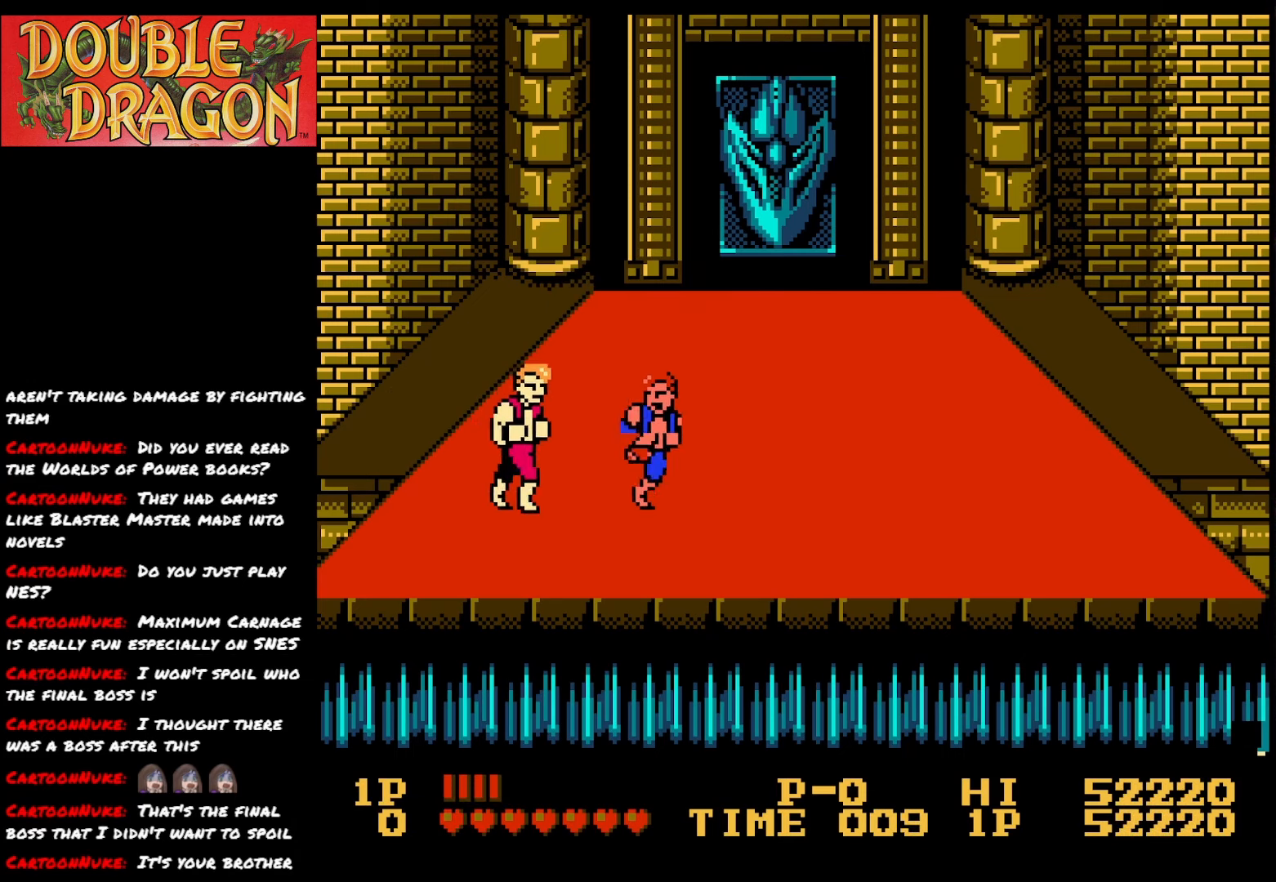
{"buttons": ["X"], "right_stick": "center", "events": [[66, "X", "down"], [183, "X", "up"], [233, "X", "down"], [350, "X", "up"], [417, "X", "down"]]}
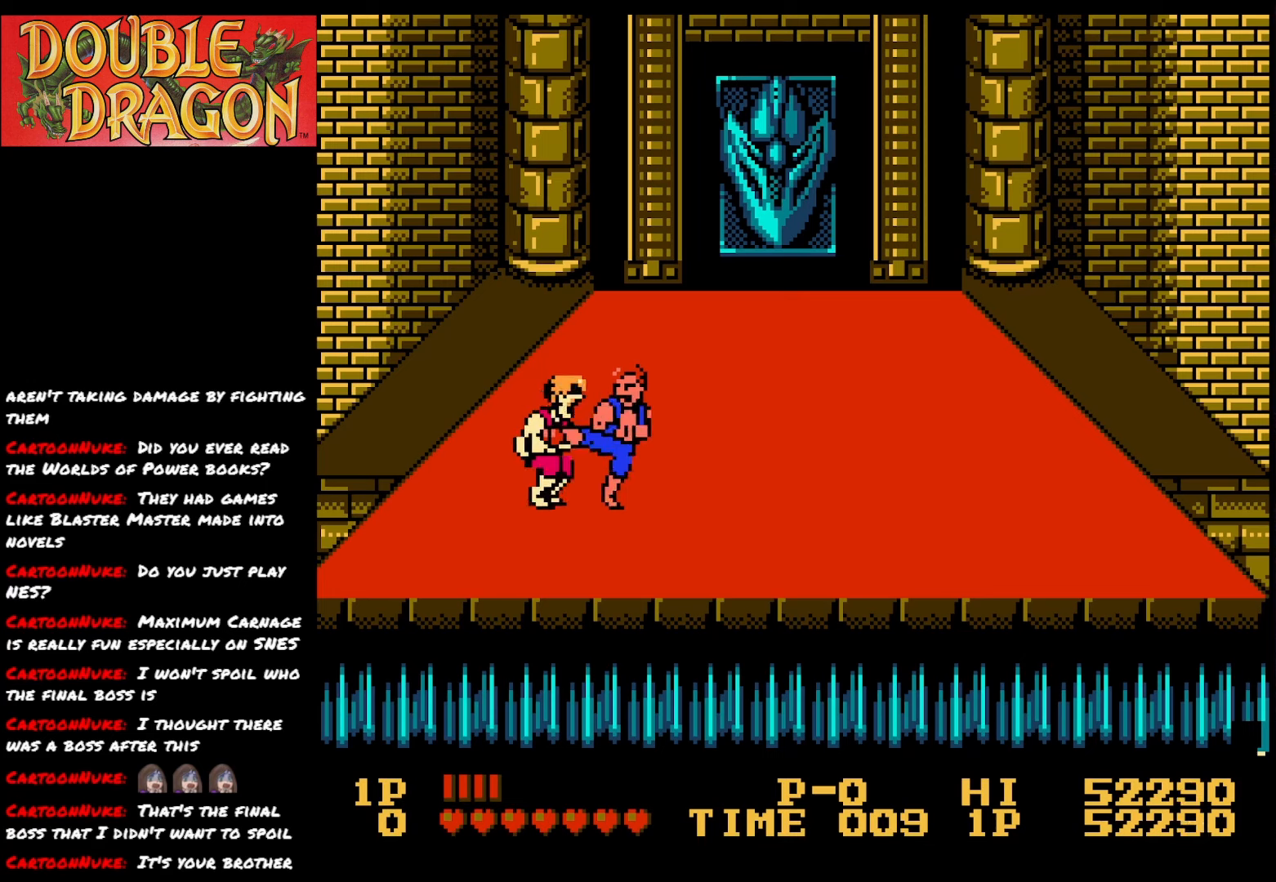
{"buttons": ["X", "DPAD_LEFT"], "right_stick": "center", "events": [[17, "X", "up"], [67, "X", "down"], [184, "X", "up"], [250, "X", "down"], [351, "X", "up"], [384, "DPAD_LEFT", "down"], [417, "X", "down"]]}
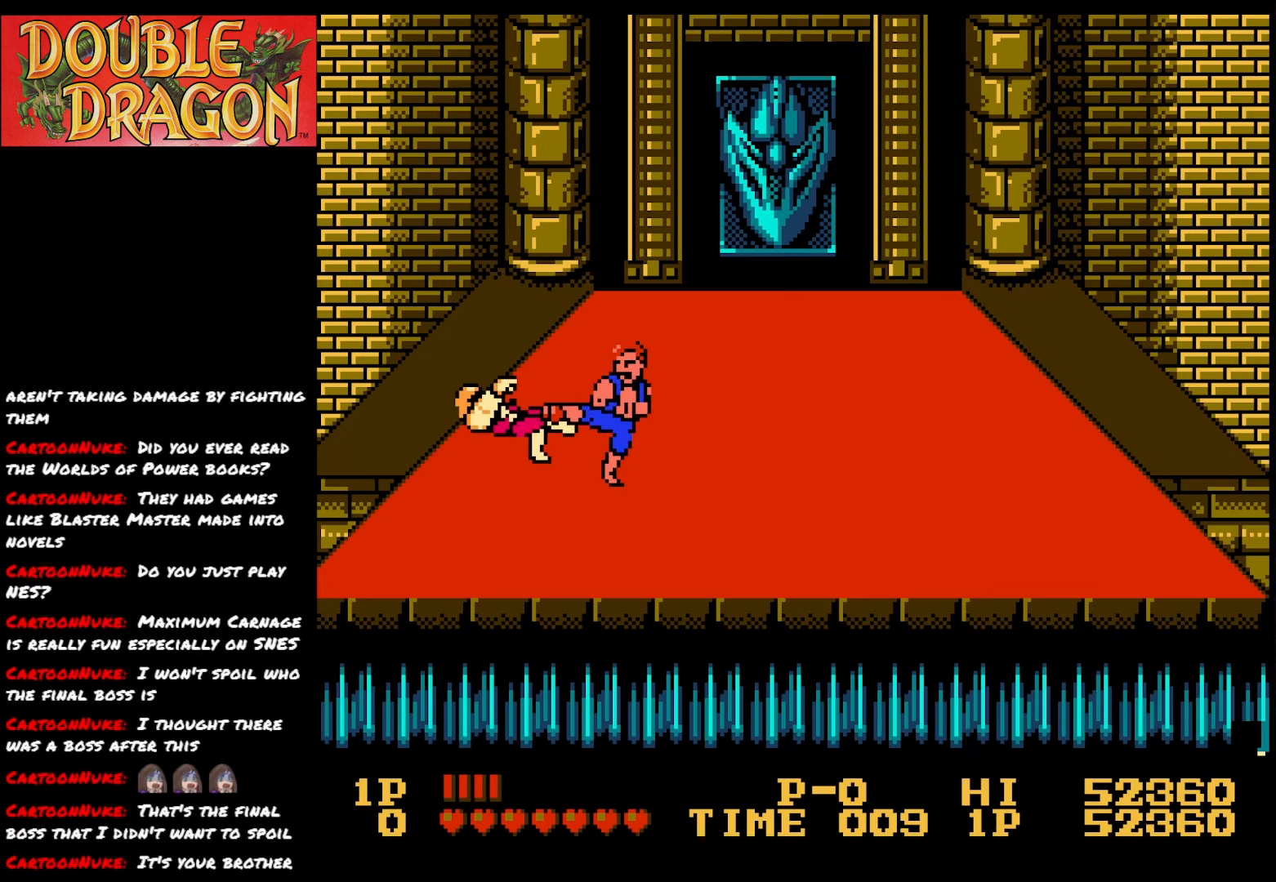
{"buttons": [], "right_stick": "center", "events": [[33, "X", "up"], [100, "X", "down"], [200, "DPAD_LEFT", "up"], [233, "X", "up"]]}
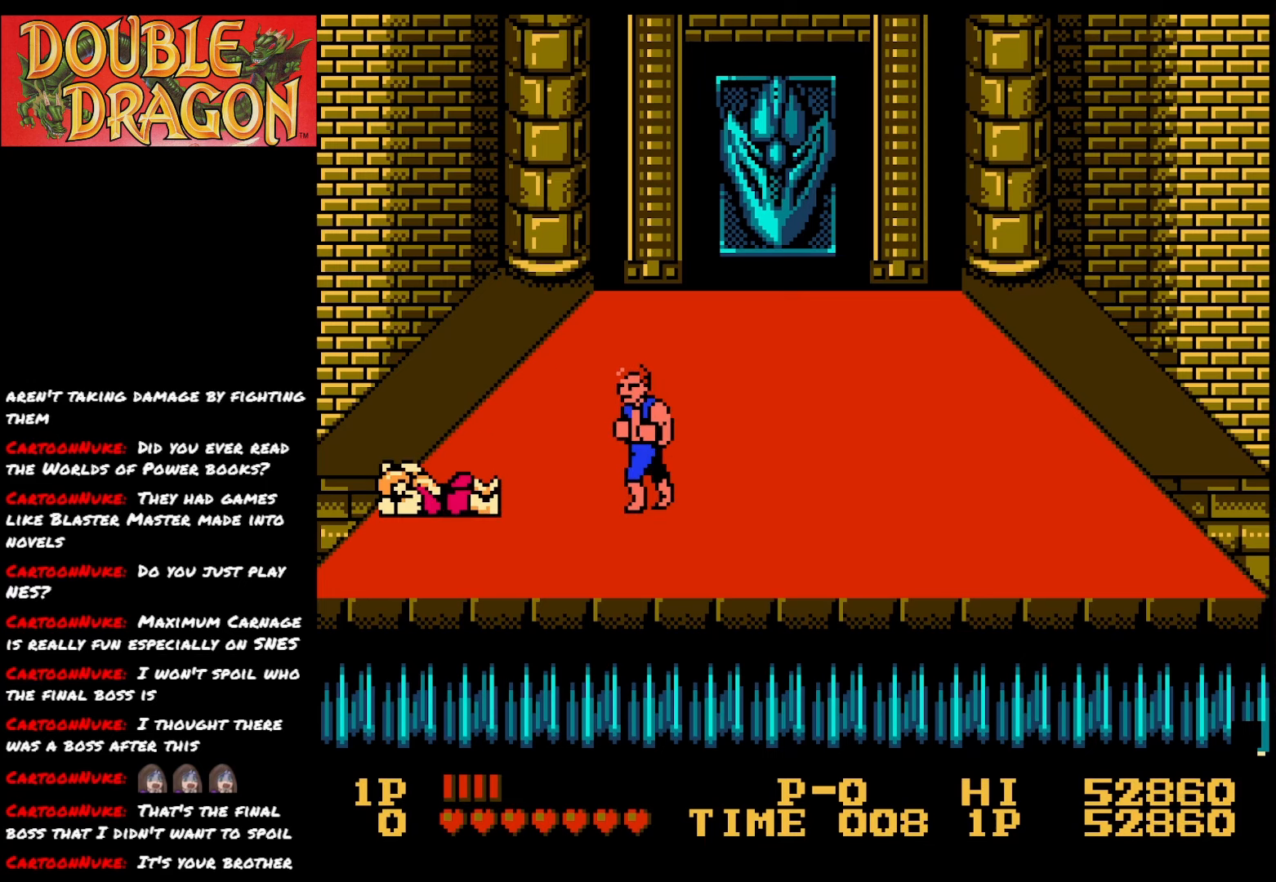
{"buttons": [], "right_stick": "center", "events": []}
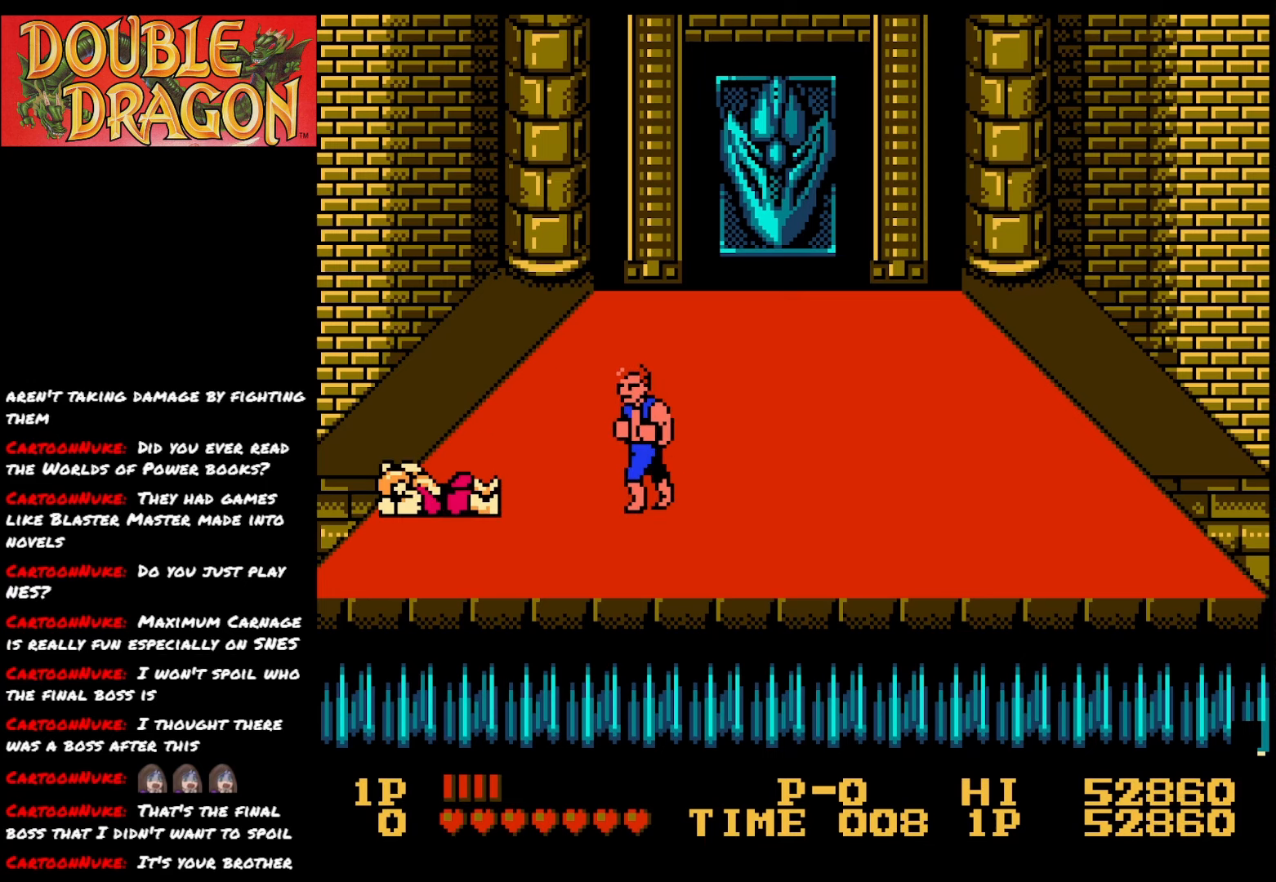
{"buttons": ["DPAD_UP"], "right_stick": "center", "events": [[116, "DPAD_UP", "down"]]}
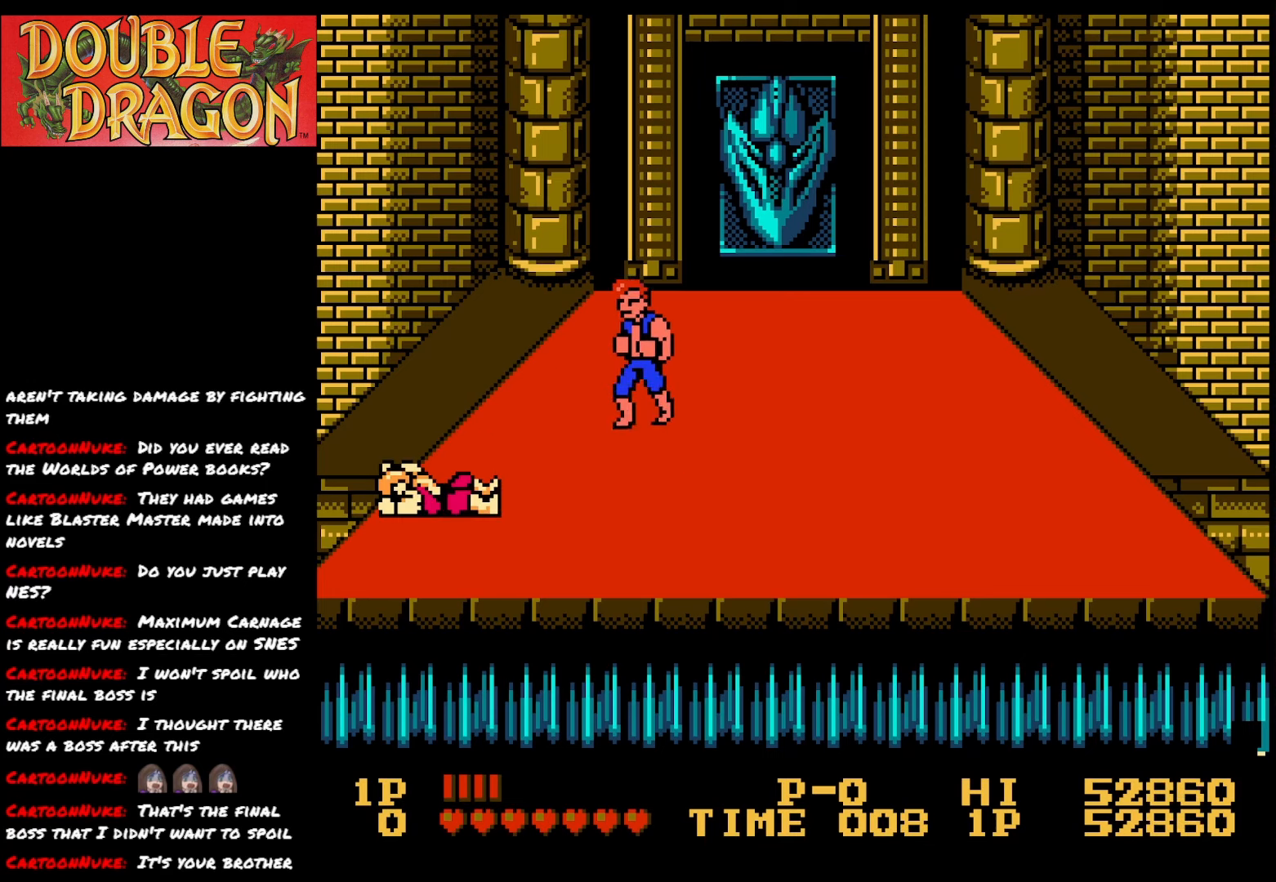
{"buttons": [], "right_stick": "center", "events": [[134, "DPAD_UP", "up"]]}
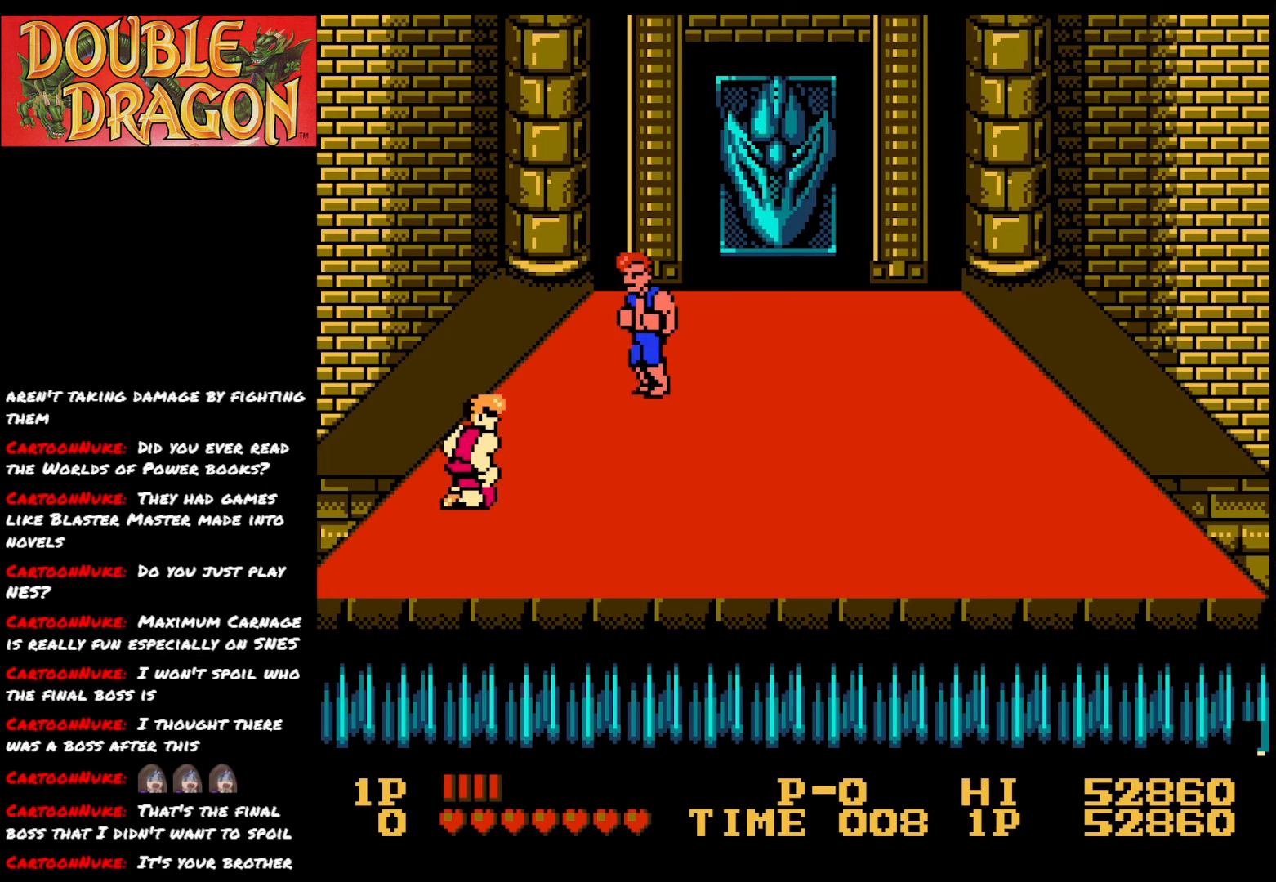
{"buttons": [], "right_stick": "center", "events": []}
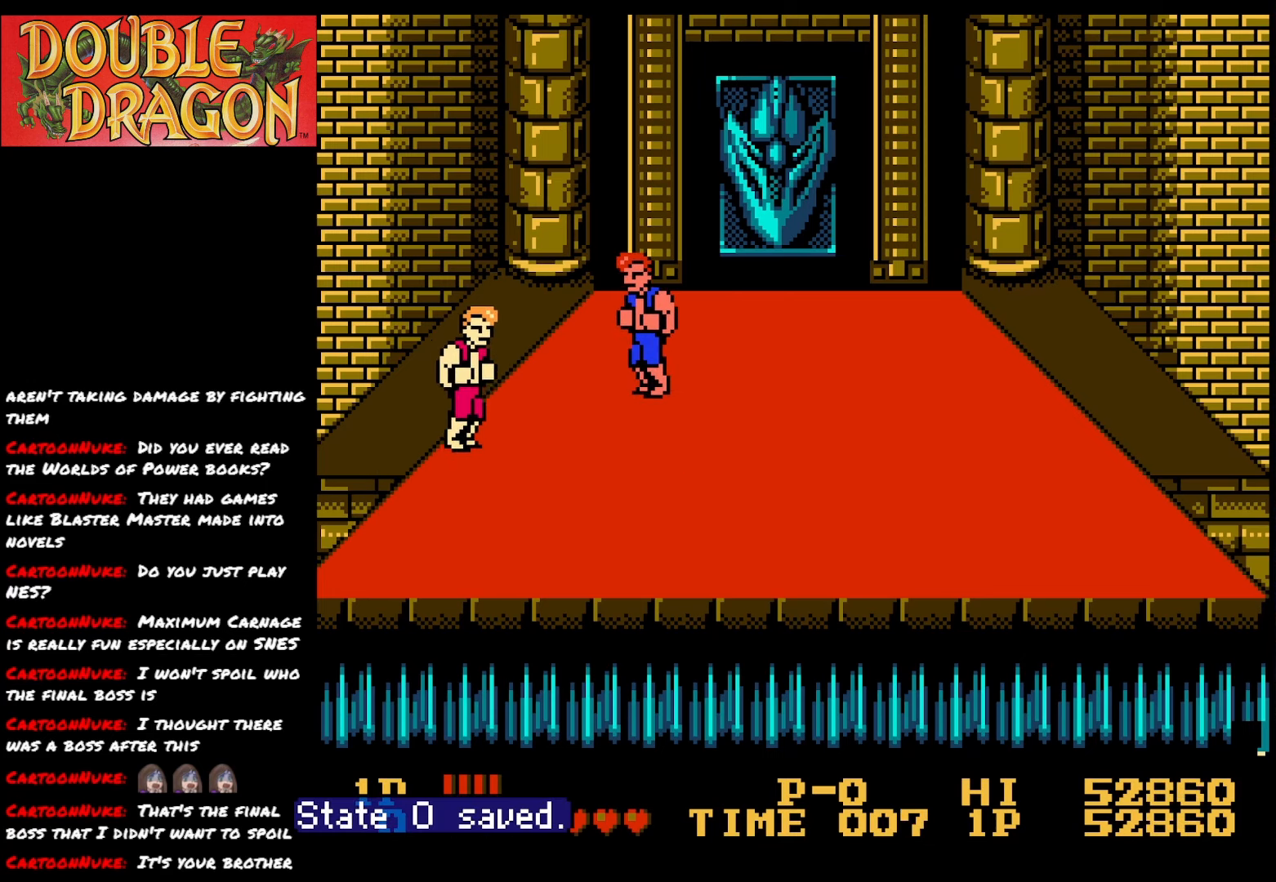
{"buttons": ["DPAD_DOWN"], "right_stick": "center", "events": [[284, "DPAD_DOWN", "down"]]}
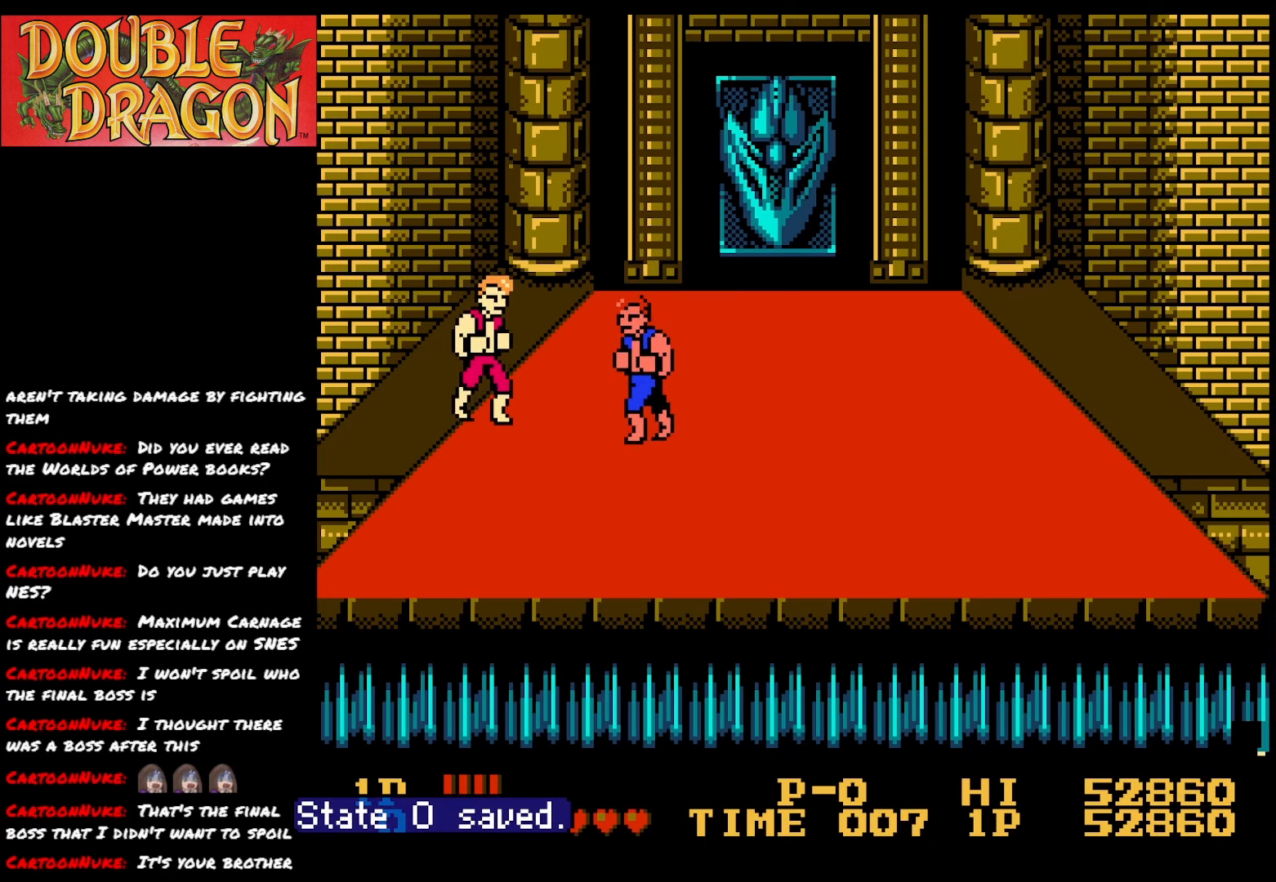
{"buttons": ["X"], "right_stick": "center", "events": [[133, "DPAD_DOWN", "up"], [133, "DPAD_LEFT", "down"], [250, "DPAD_LEFT", "up"], [250, "X", "down"], [383, "X", "up"], [433, "X", "down"]]}
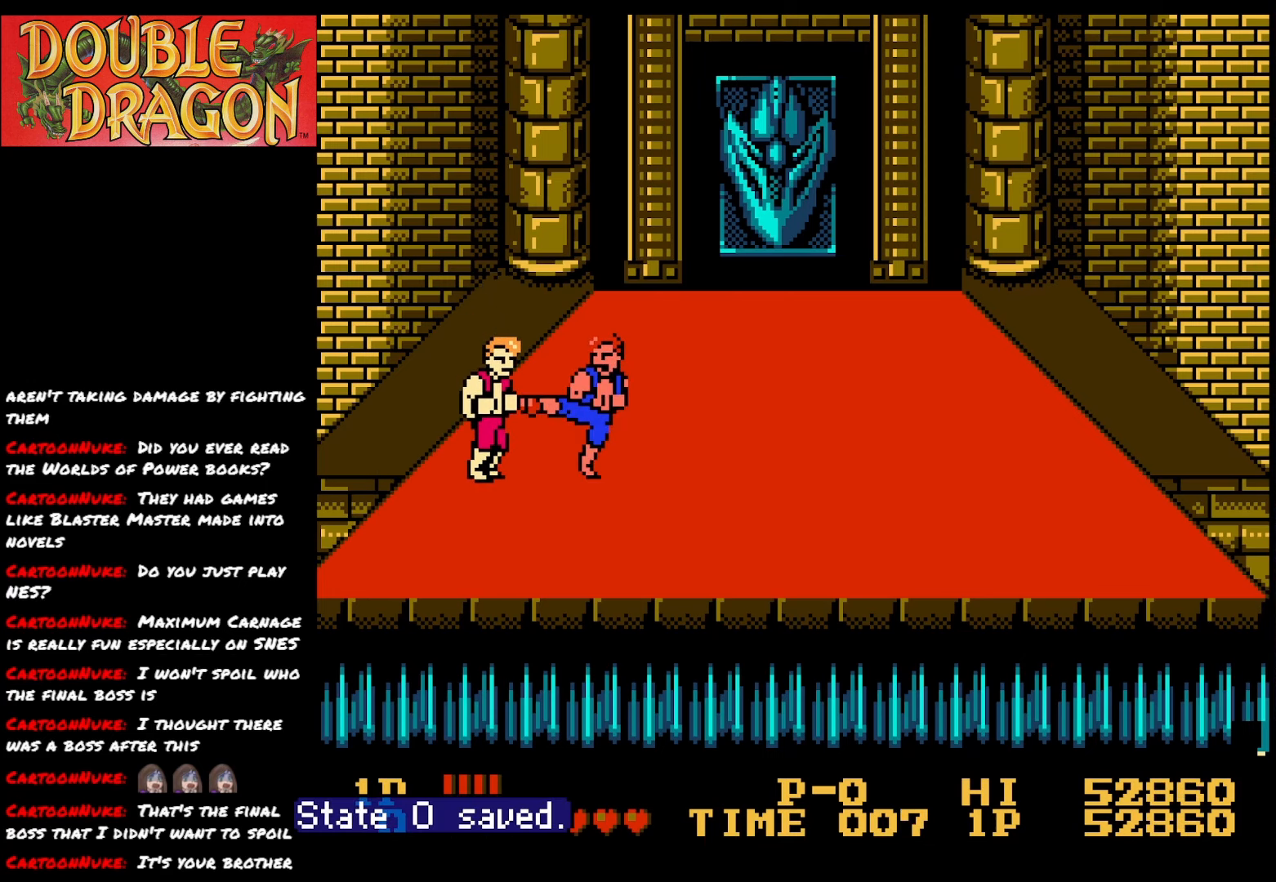
{"buttons": ["X"], "right_stick": "center", "events": [[50, "X", "up"], [116, "X", "down"], [216, "X", "up"], [300, "X", "down"], [383, "X", "up"], [450, "X", "down"]]}
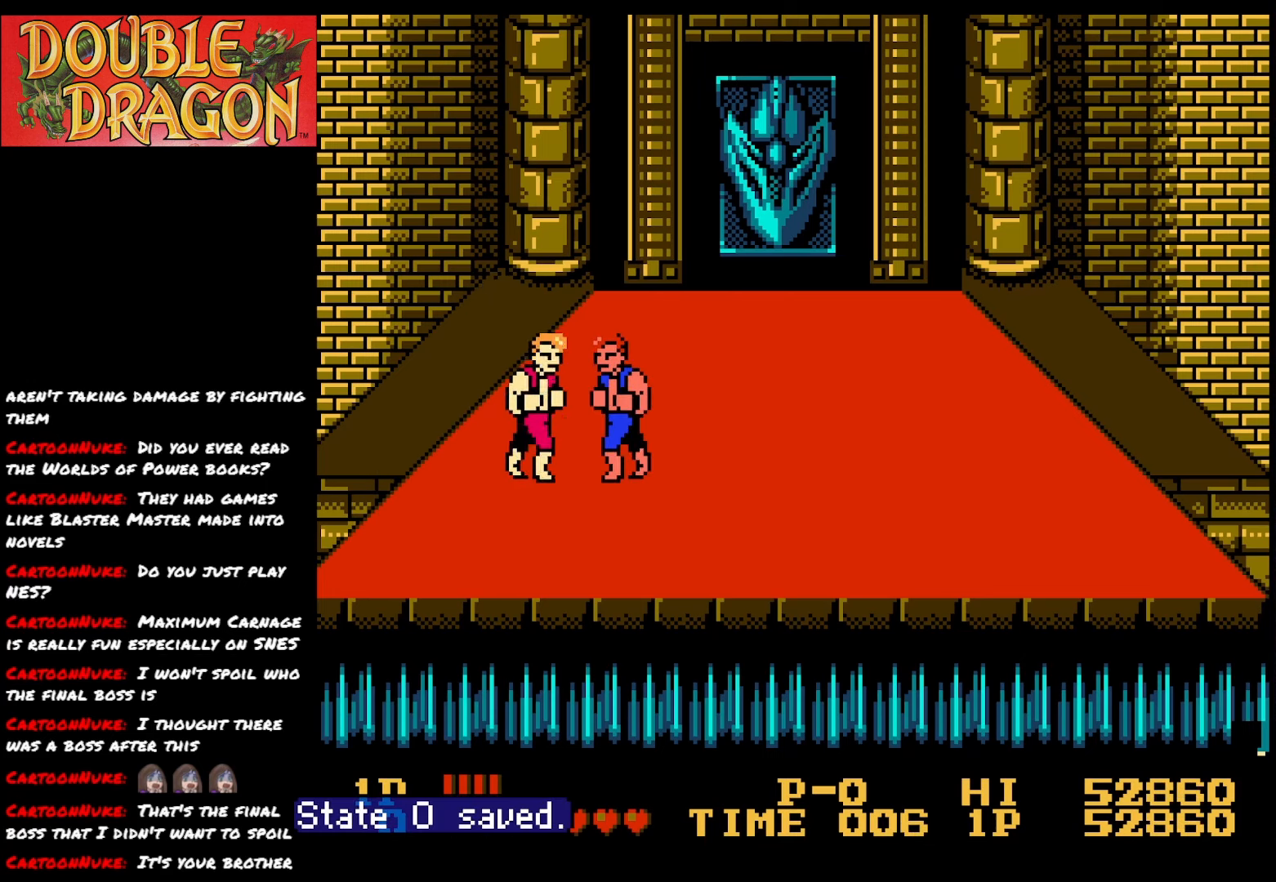
{"buttons": ["X"], "right_stick": "center", "events": [[50, "X", "up"], [100, "X", "down"], [234, "X", "up"], [284, "X", "down"], [384, "X", "up"], [417, "X", "down"]]}
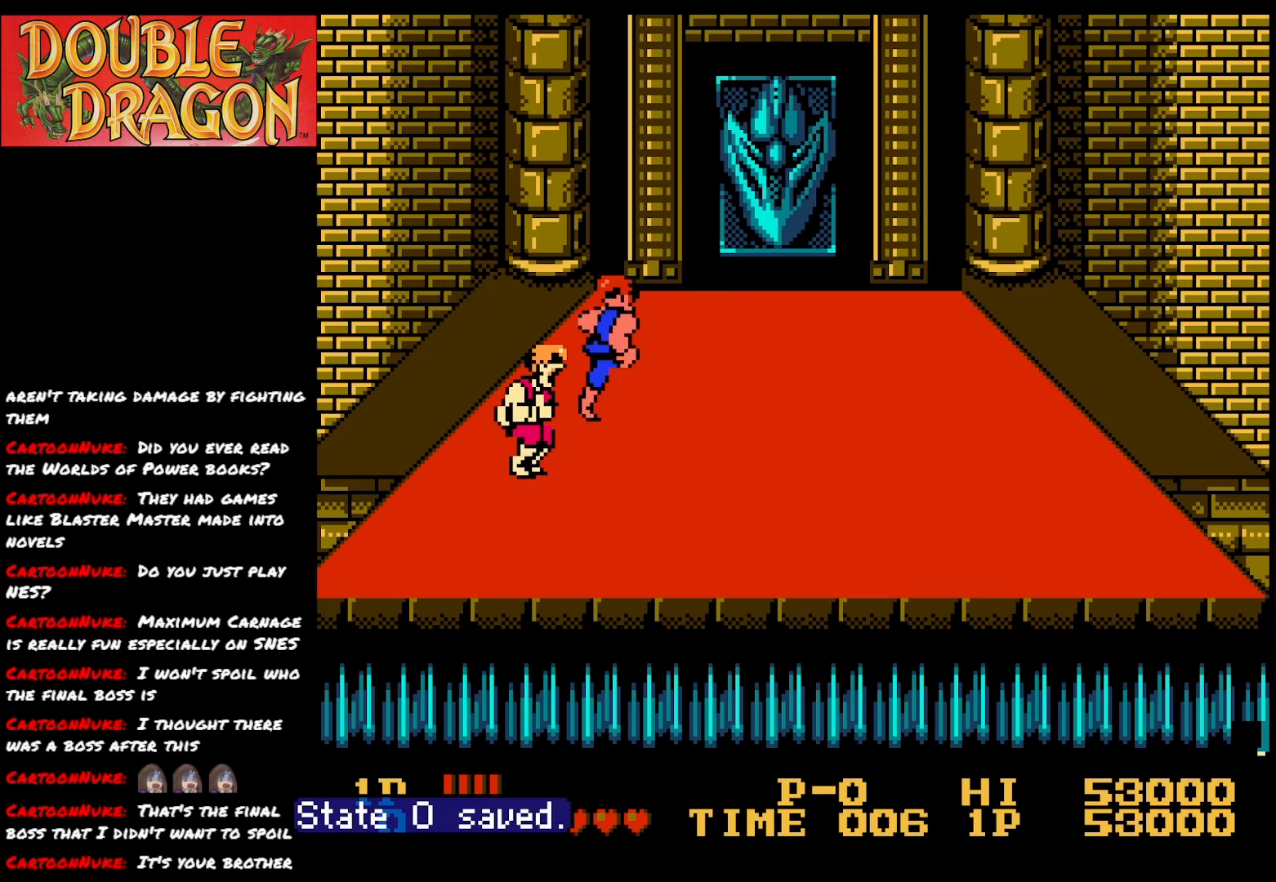
{"buttons": [], "right_stick": "center", "events": [[50, "X", "up"], [83, "DPAD_LEFT", "down"], [133, "A", "down"], [133, "X", "down"], [250, "A", "up"], [250, "X", "up"], [317, "A", "down"], [333, "X", "down"], [450, "A", "up"], [450, "X", "up"], [500, "DPAD_LEFT", "up"]]}
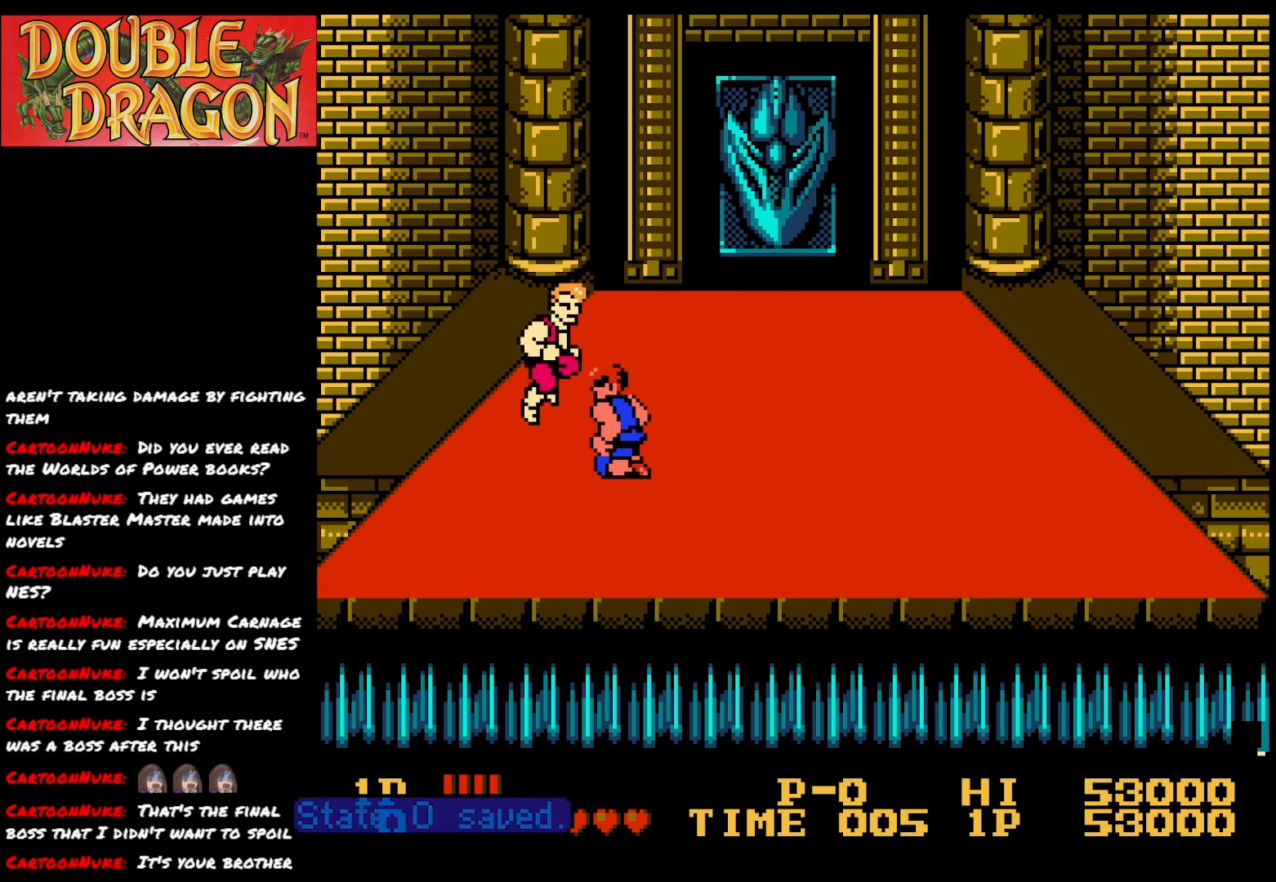
{"buttons": ["A", "X", "DPAD_DOWN"], "right_stick": "center", "events": [[67, "X", "down"], [83, "A", "down"], [167, "A", "up"], [200, "X", "up"], [250, "X", "down"], [267, "A", "down"], [284, "DPAD_DOWN", "down"], [384, "A", "up"], [400, "X", "up"], [467, "A", "down"], [467, "X", "down"]]}
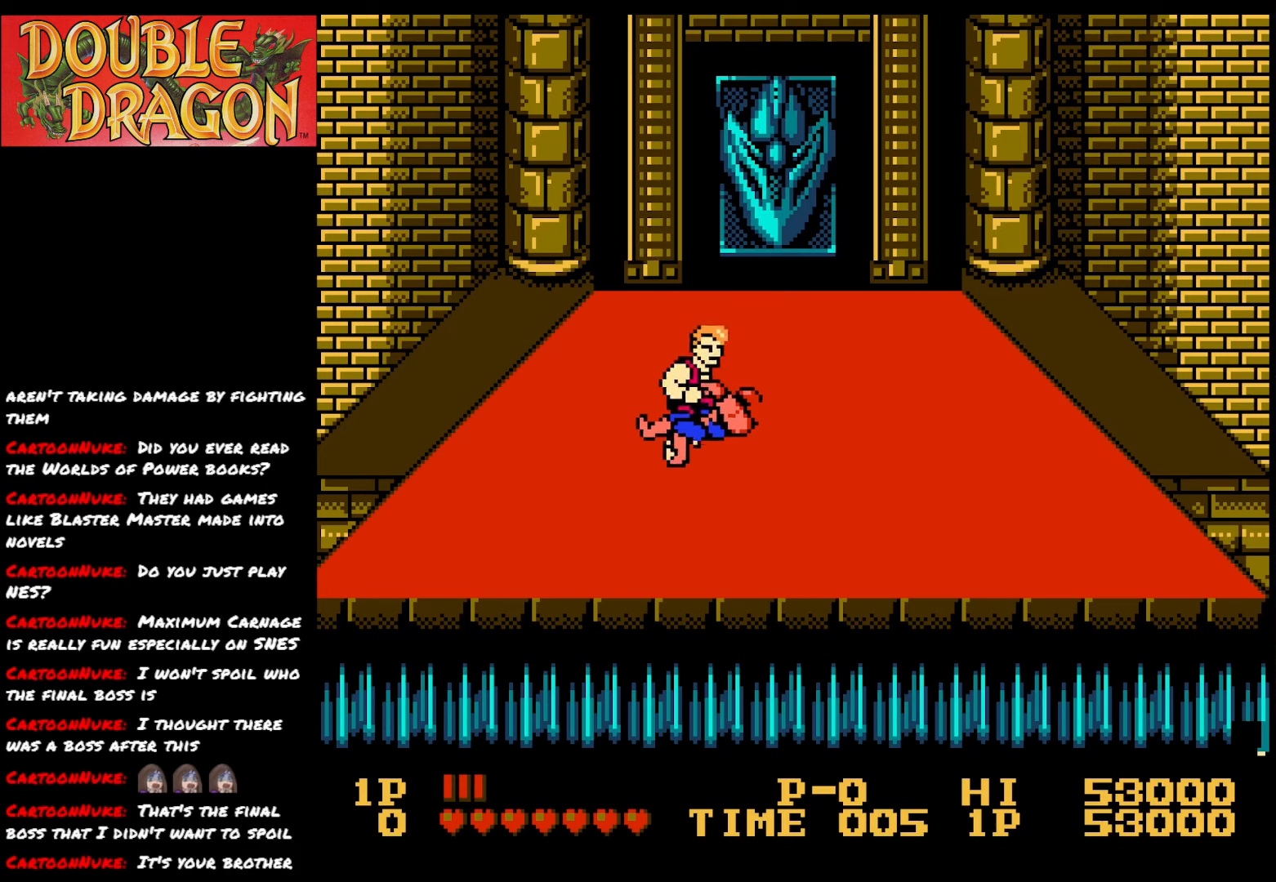
{"buttons": ["A", "DPAD_DOWN"], "right_stick": "center", "events": [[100, "A", "up"], [116, "X", "up"], [166, "A", "down"], [317, "A", "up"], [400, "A", "down"]]}
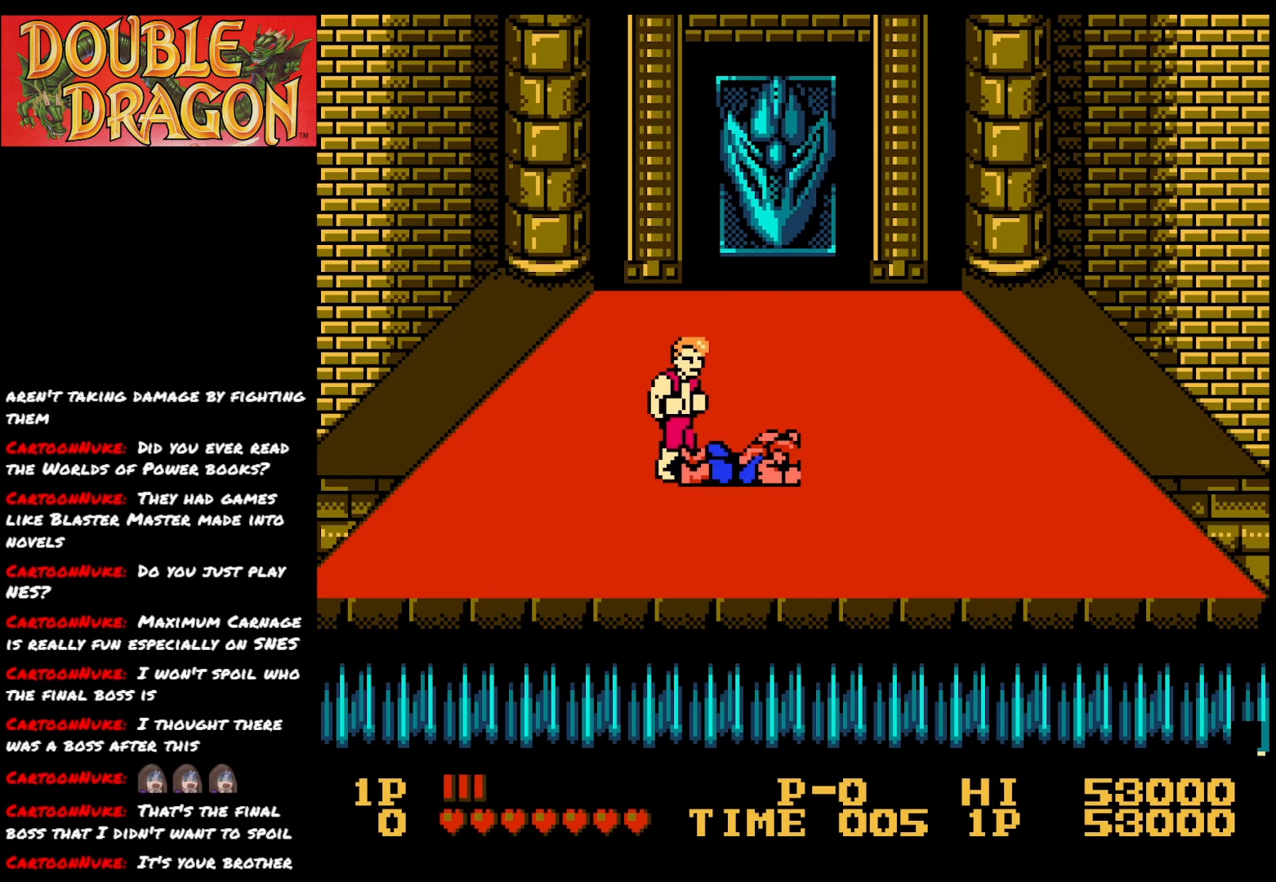
{"buttons": ["DPAD_DOWN"], "right_stick": "center", "events": [[17, "A", "up"]]}
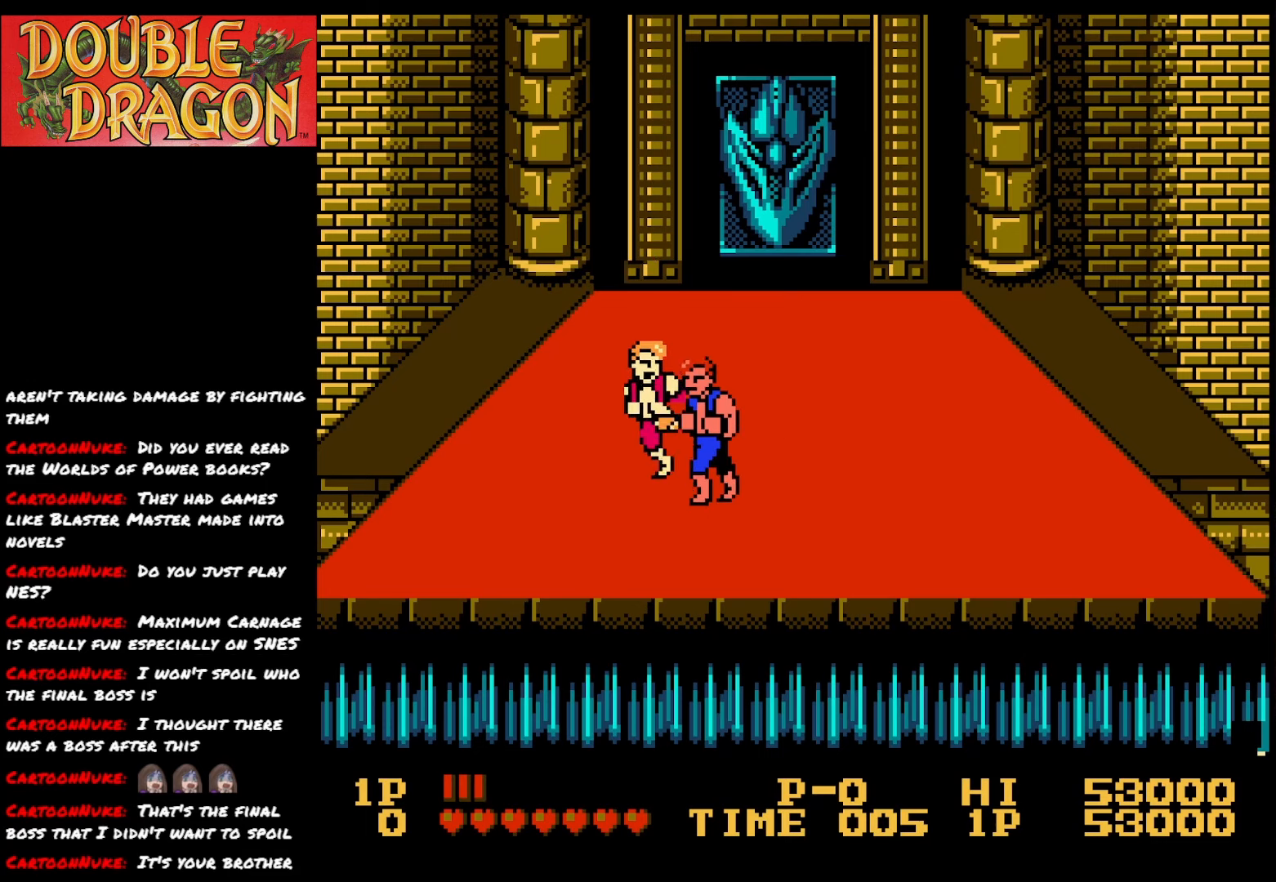
{"buttons": ["DPAD_UP"], "right_stick": "center", "events": [[266, "DPAD_DOWN", "up"], [317, "DPAD_UP", "down"]]}
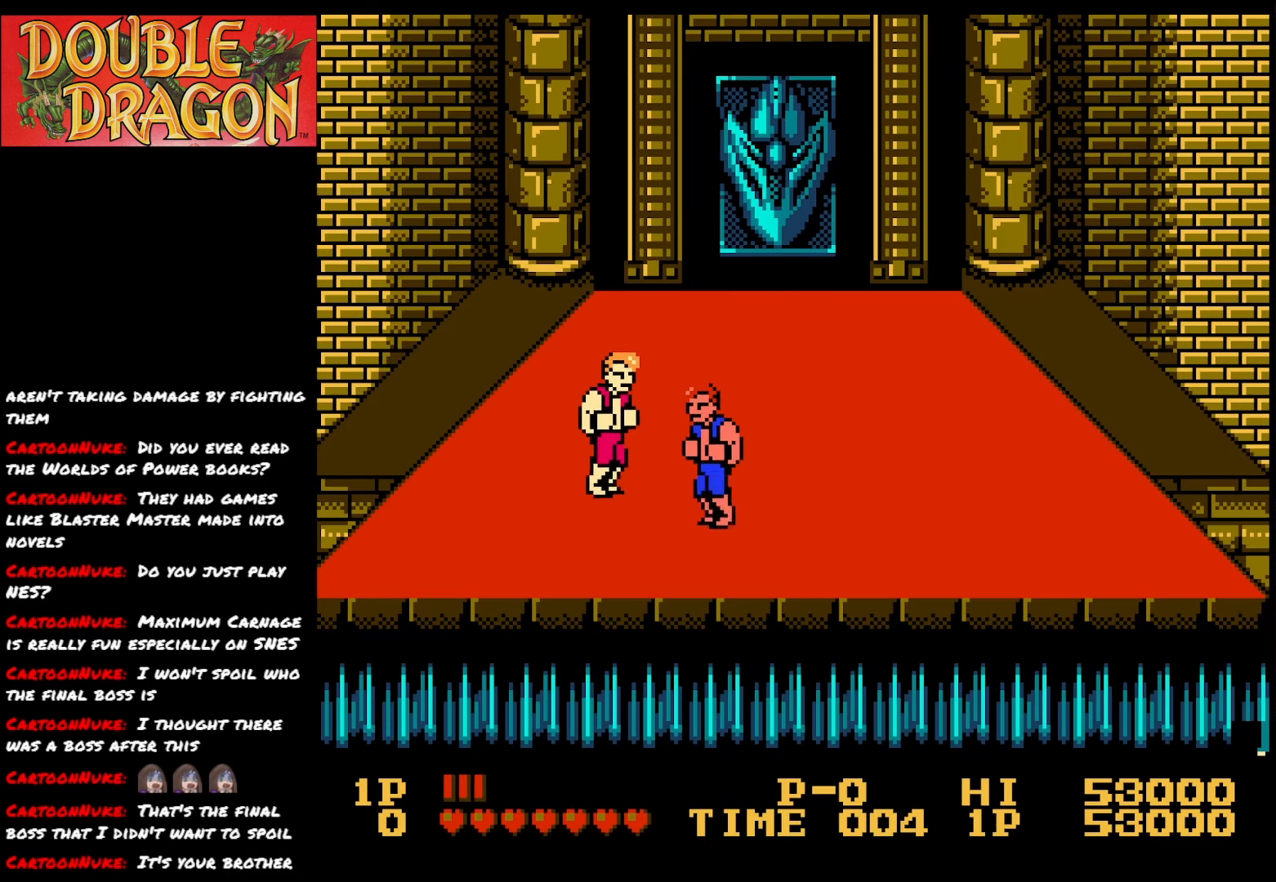
{"buttons": ["X"], "right_stick": "center", "events": [[33, "X", "down"], [50, "DPAD_UP", "up"], [117, "X", "up"], [184, "X", "down"], [284, "X", "up"], [350, "X", "down"], [450, "X", "up"], [501, "X", "down"]]}
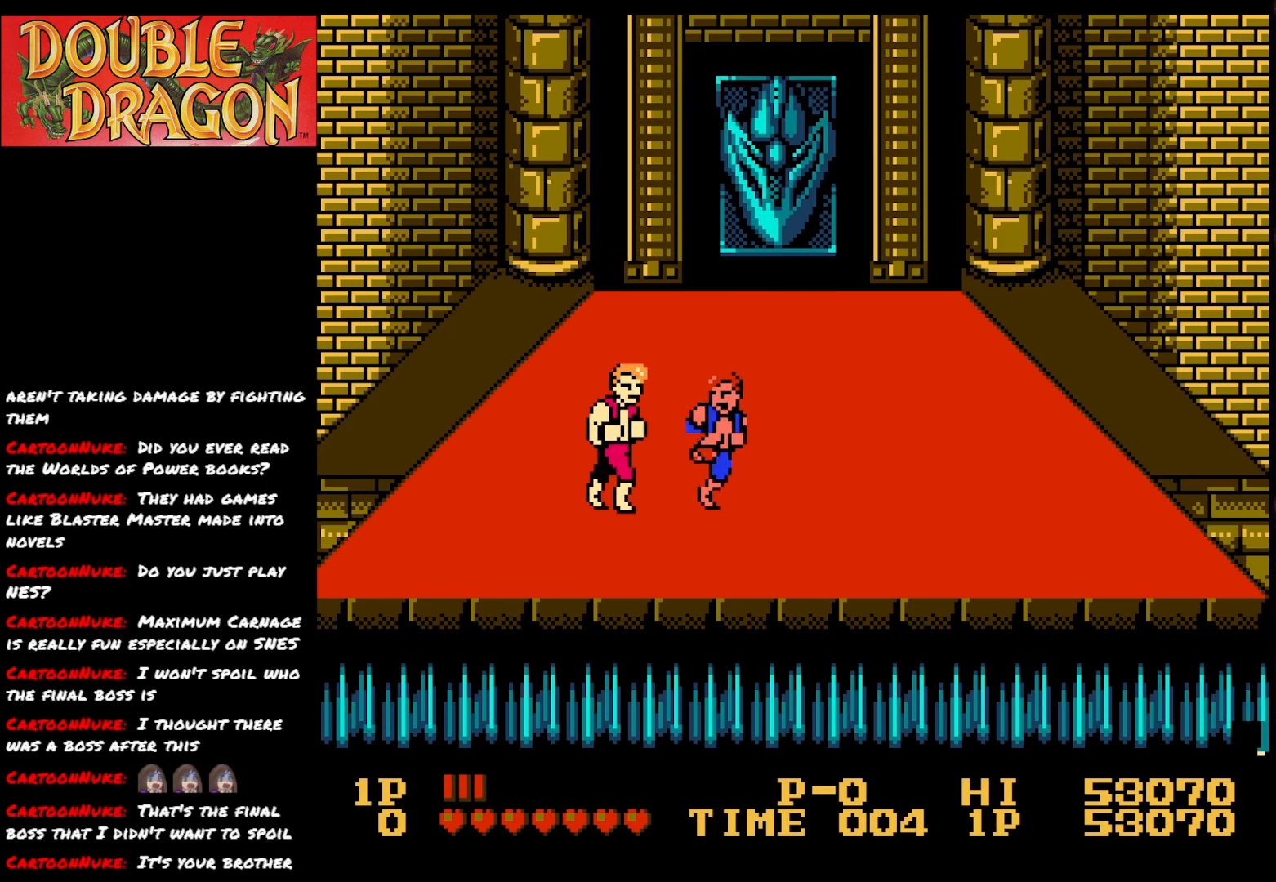
{"buttons": ["A", "X", "DPAD_LEFT"], "right_stick": "center", "events": [[116, "X", "up"], [166, "DPAD_LEFT", "down"], [233, "A", "down"], [233, "X", "down"], [350, "X", "up"], [367, "A", "up"], [383, "A", "down"], [400, "X", "down"]]}
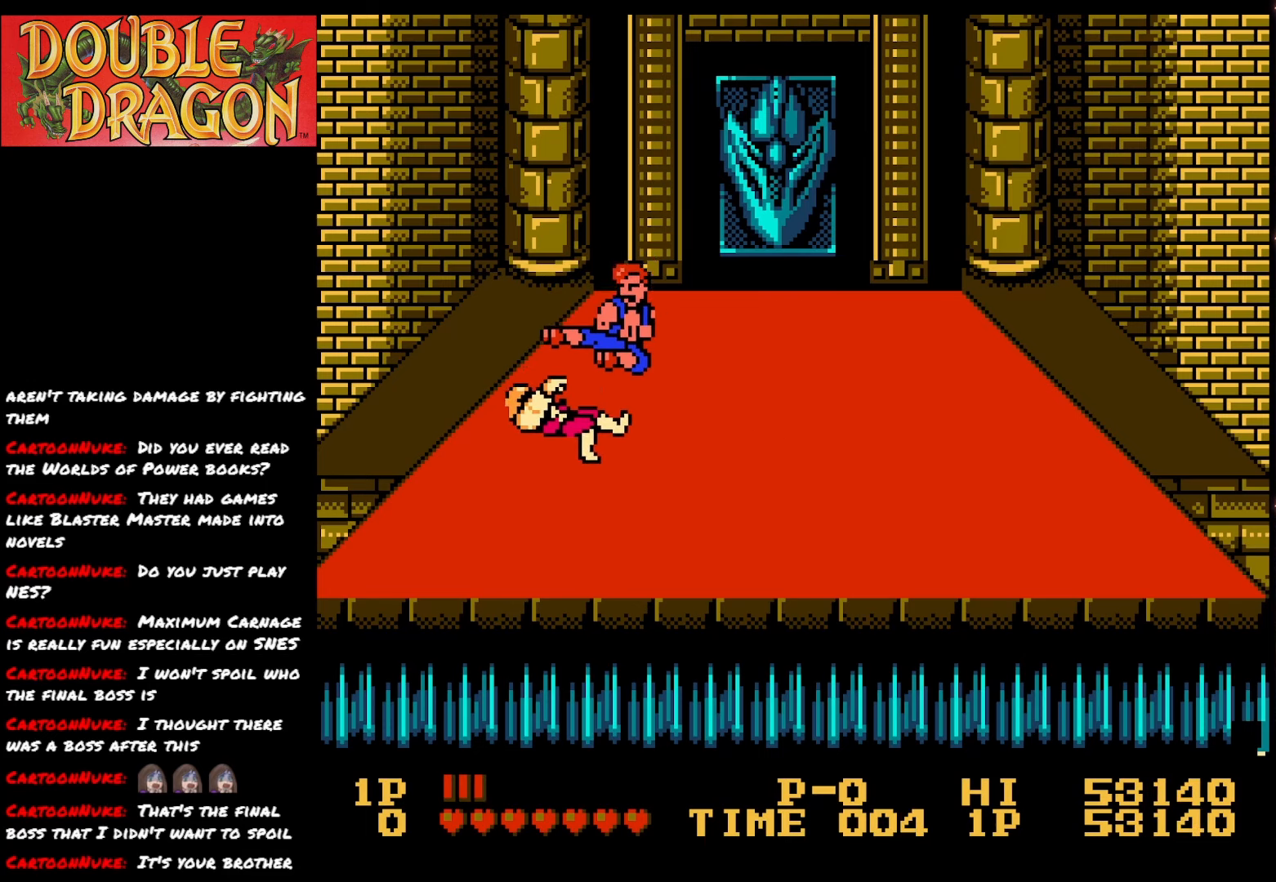
{"buttons": ["DPAD_RIGHT"], "right_stick": "center", "events": [[50, "A", "up"], [50, "X", "up"], [117, "A", "down"], [117, "X", "down"], [234, "A", "up"], [234, "X", "up"], [284, "DPAD_LEFT", "up"], [417, "DPAD_RIGHT", "down"]]}
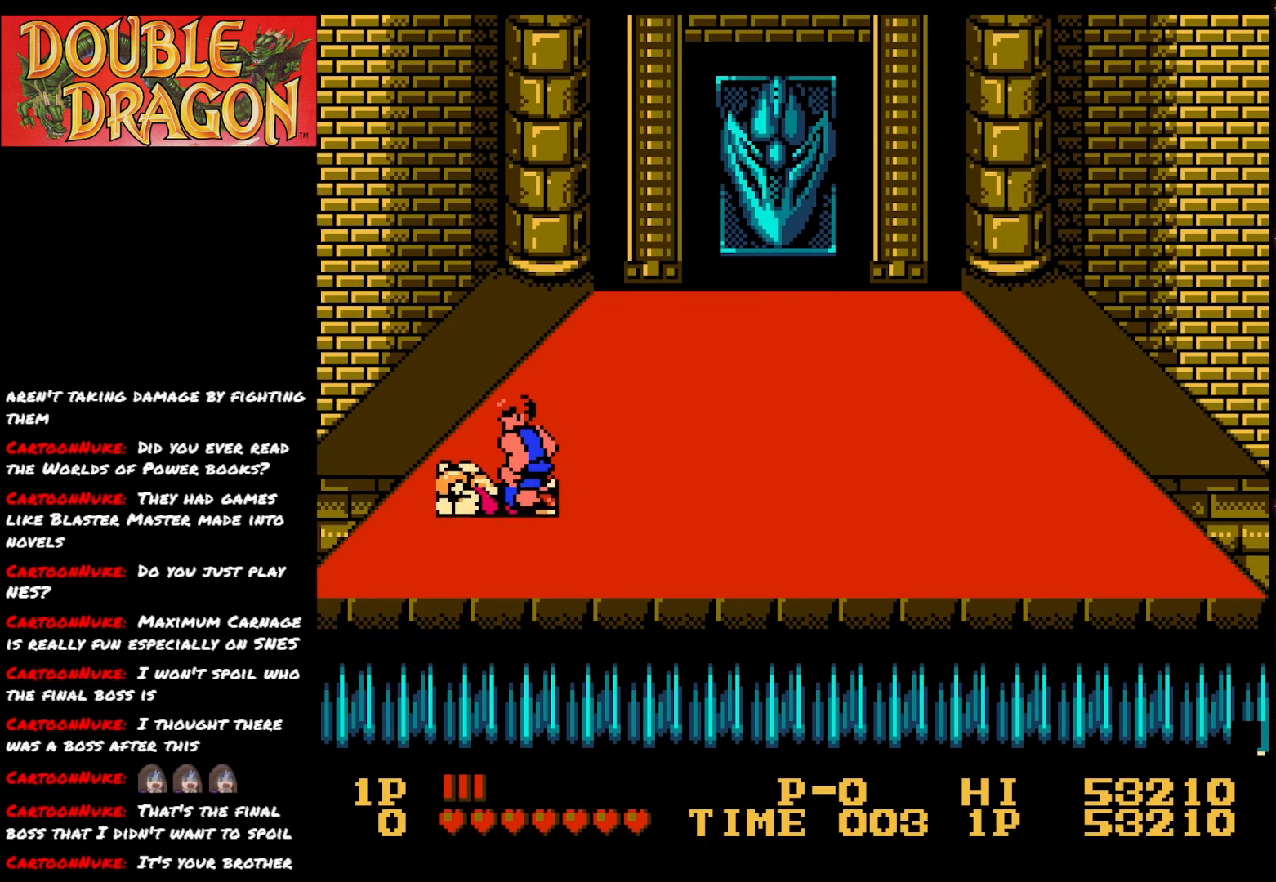
{"buttons": ["DPAD_RIGHT"], "right_stick": "center", "events": []}
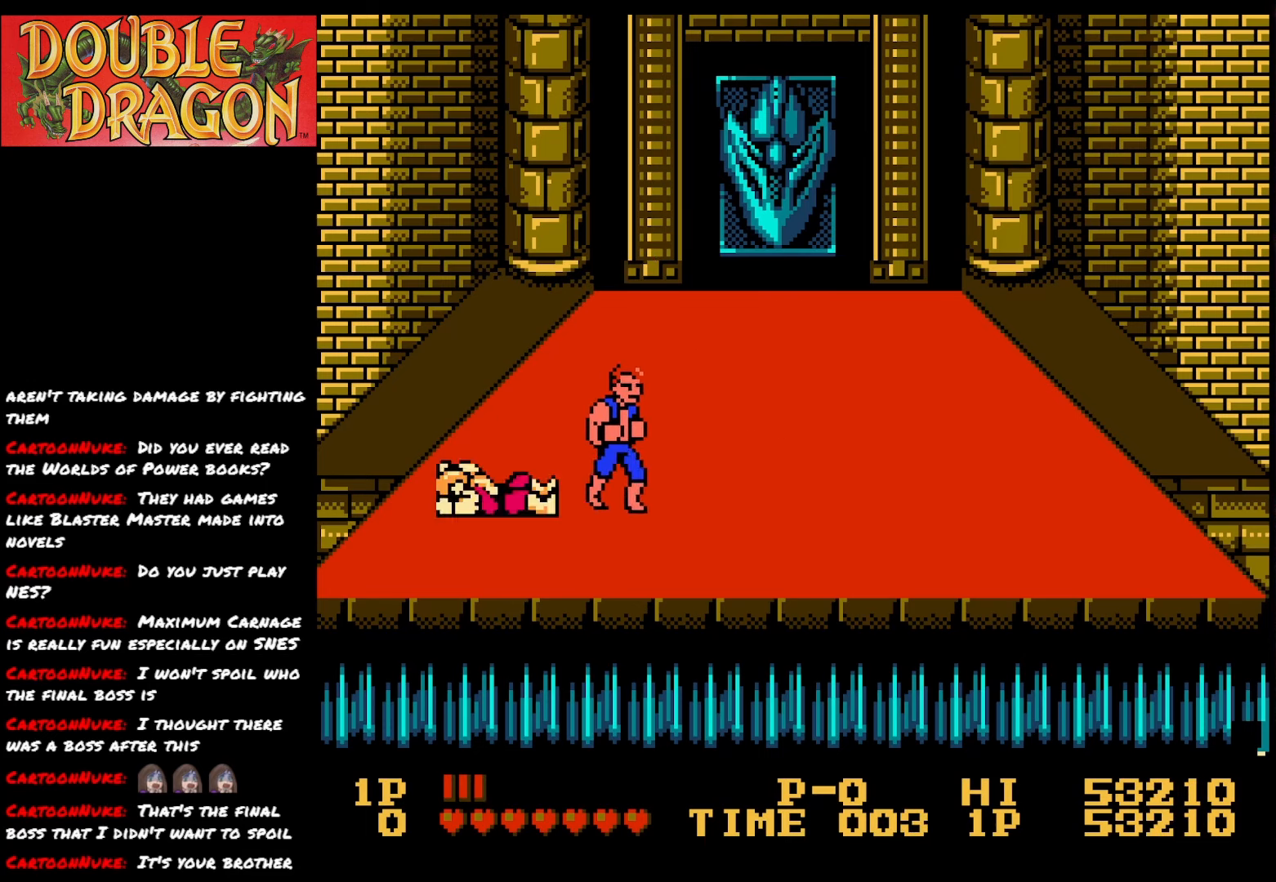
{"buttons": ["DPAD_RIGHT"], "right_stick": "center", "events": []}
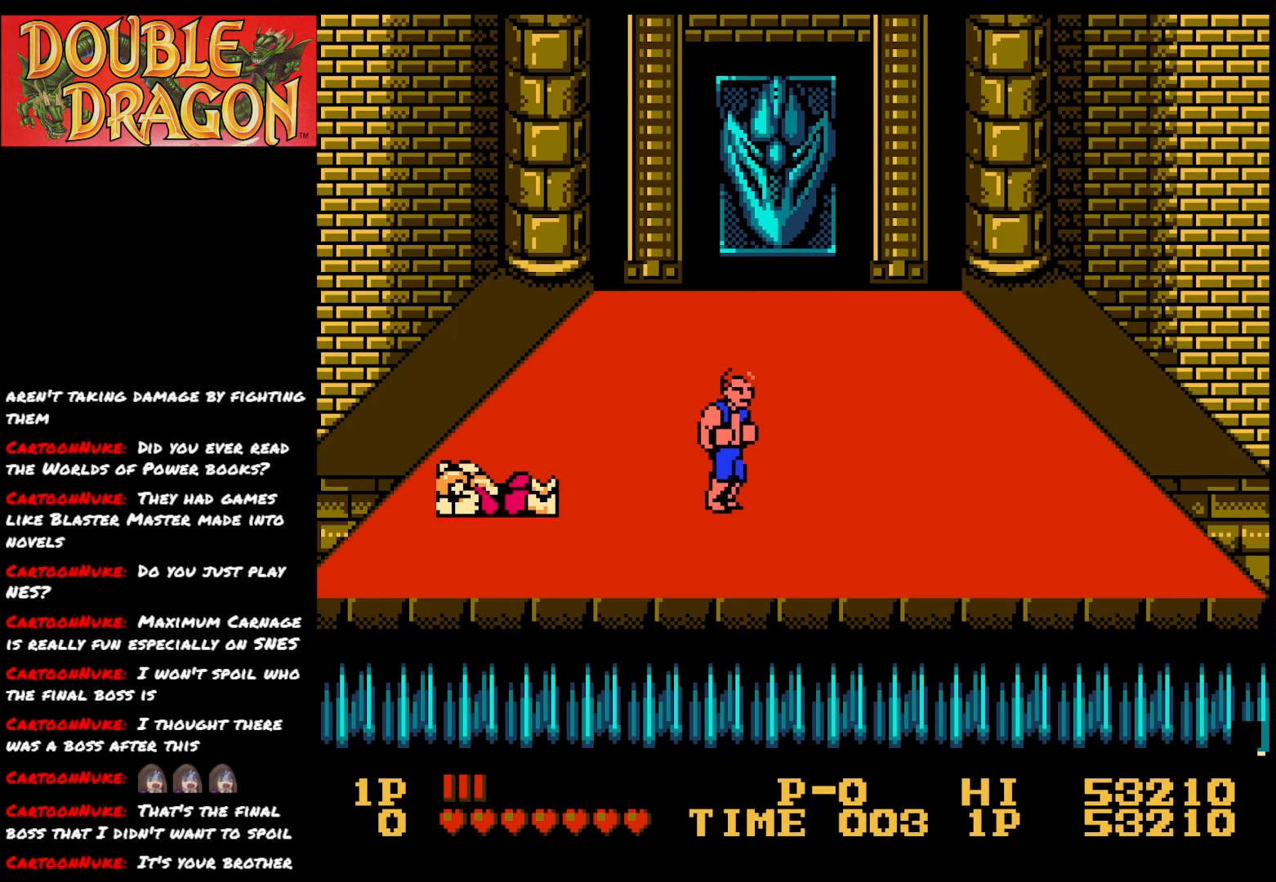
{"buttons": [], "right_stick": "center", "events": [[483, "DPAD_RIGHT", "up"]]}
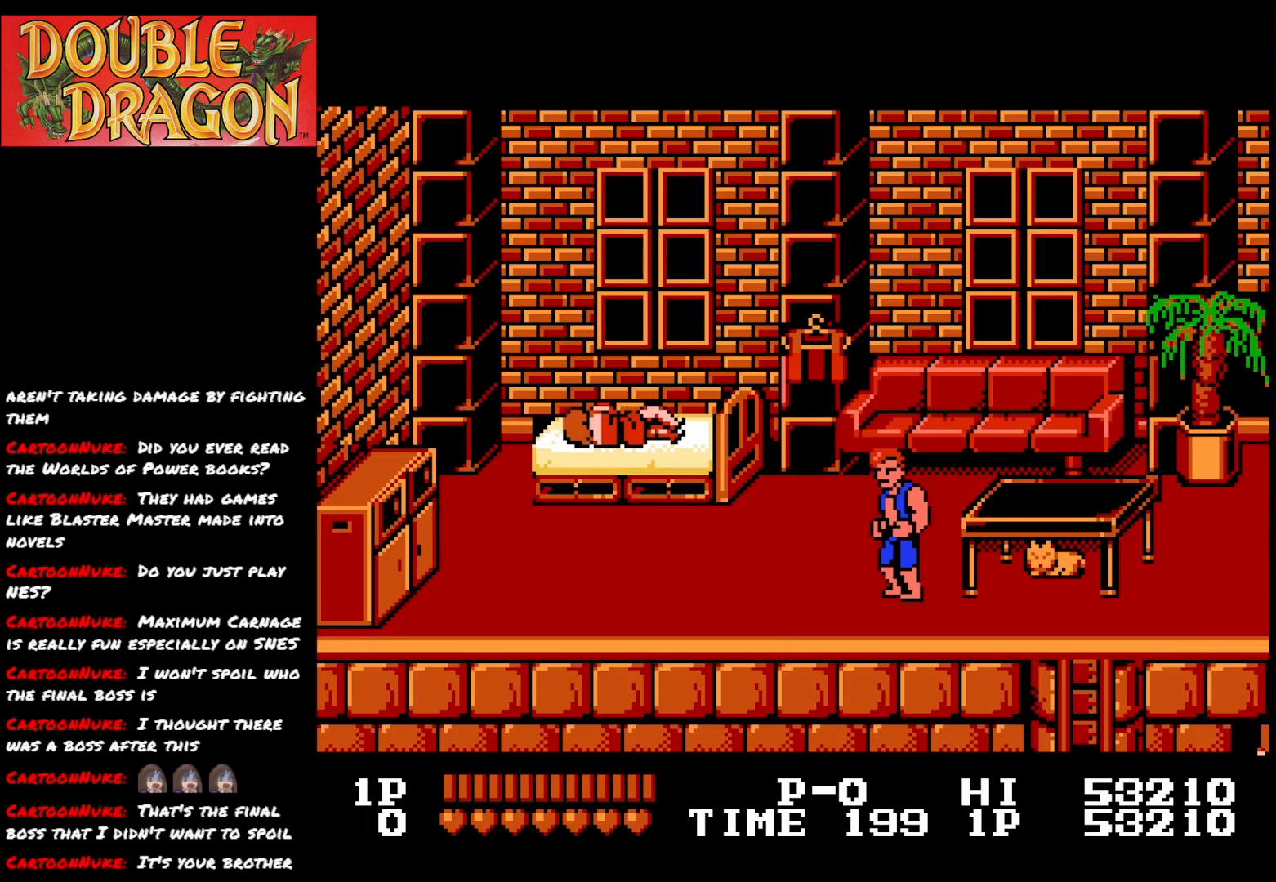
{"buttons": [], "right_stick": "center", "events": []}
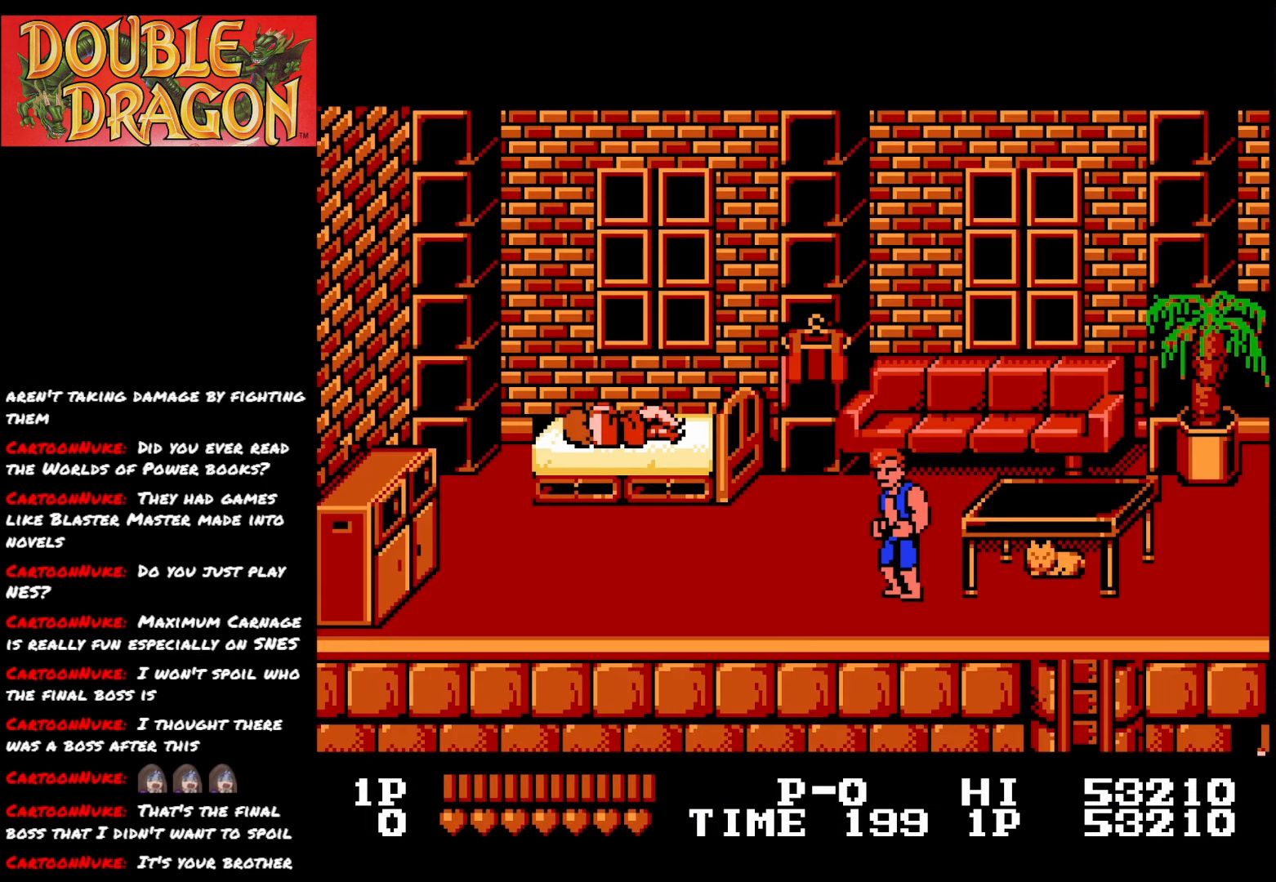
{"buttons": [], "right_stick": "center", "events": [[333, "R3", "down"], [433, "R3", "up"]]}